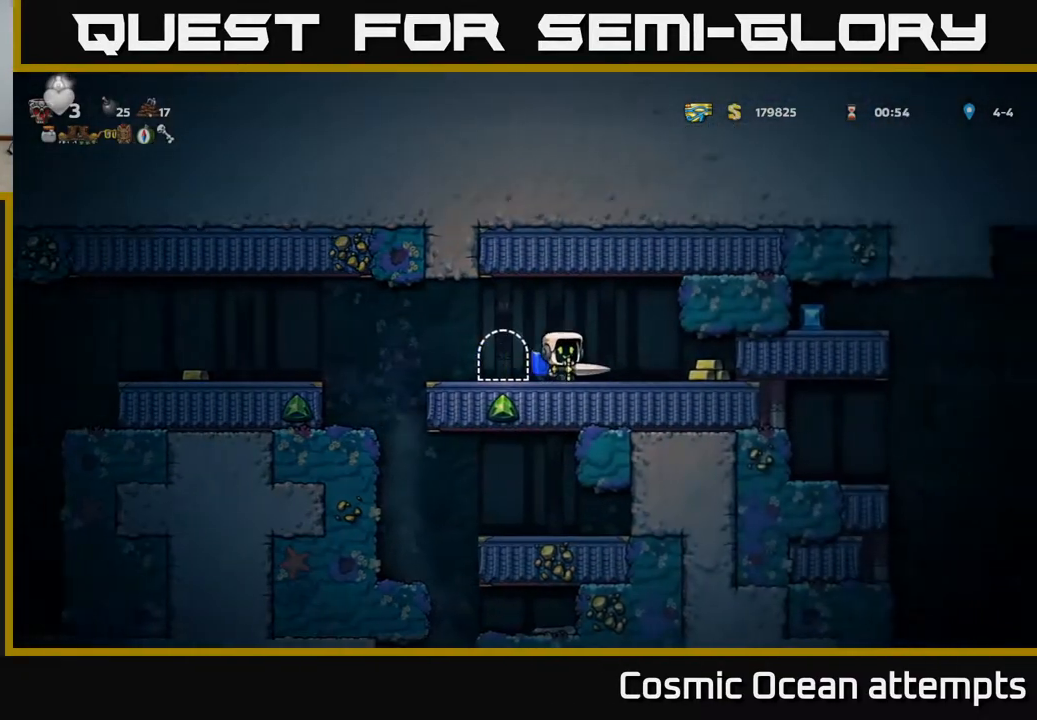
Gameplay with a controller (Xbox layout); each line is a JSON object with the inputs held at the frame after it. "events" lists button and stick changes between this image and that frame as [ms after this image, input, new state], when the widget could be followed in between.
{"buttons": ["DPAD_LEFT"], "left_stick": "center", "right_stick": "center", "events": [[333, "DPAD_RIGHT", "up"], [383, "DPAD_LEFT", "down"]]}
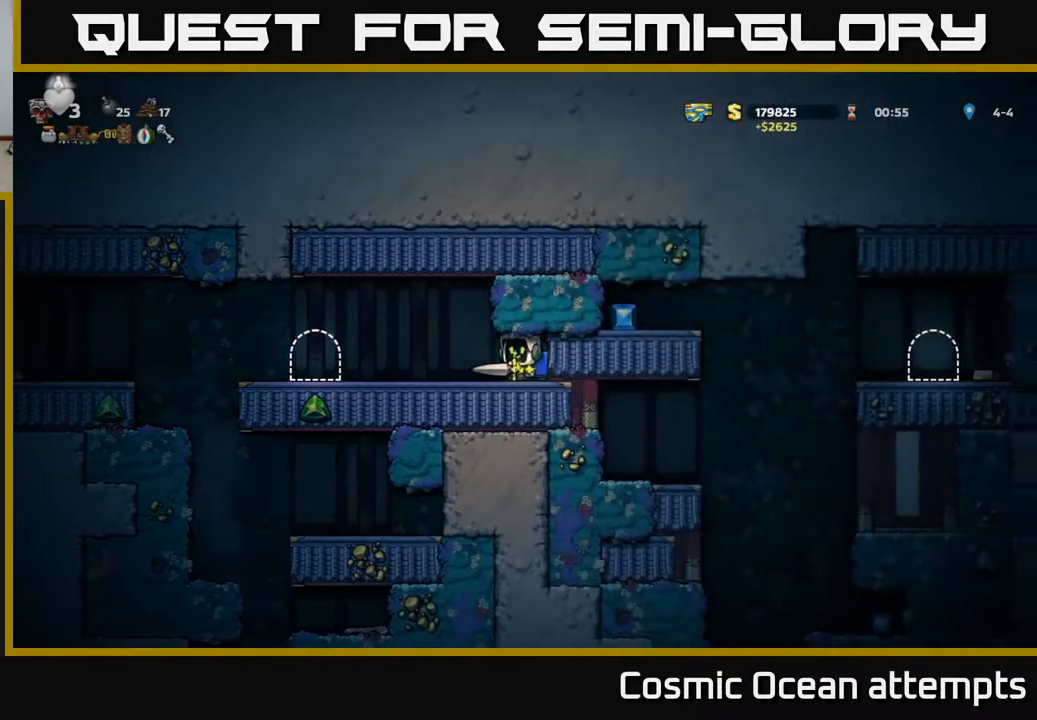
{"buttons": ["DPAD_LEFT"], "left_stick": "center", "right_stick": "center", "events": [[367, "A", "down"], [483, "A", "up"]]}
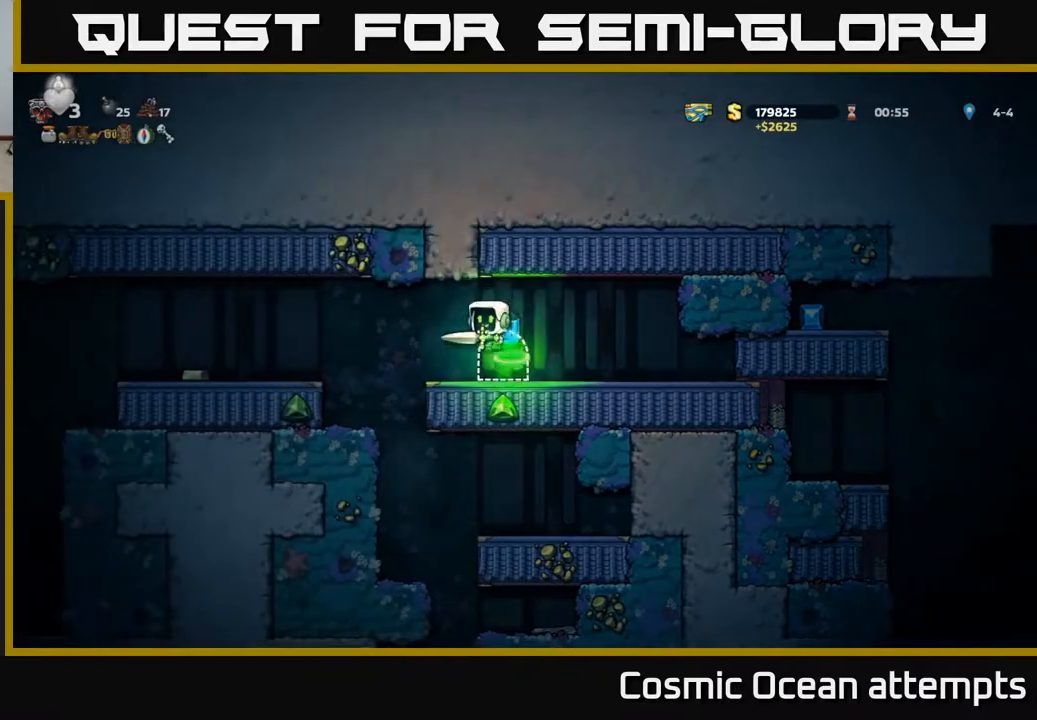
{"buttons": ["DPAD_LEFT"], "left_stick": "center", "right_stick": "center", "events": []}
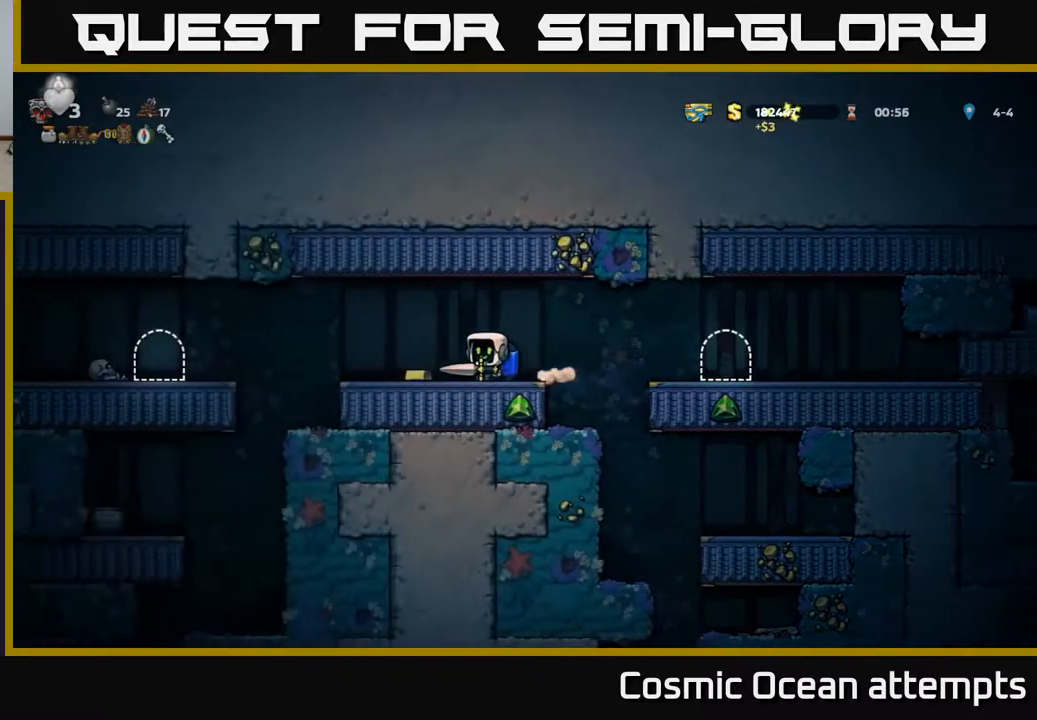
{"buttons": [], "left_stick": "center", "right_stick": "center", "events": [[267, "DPAD_LEFT", "up"]]}
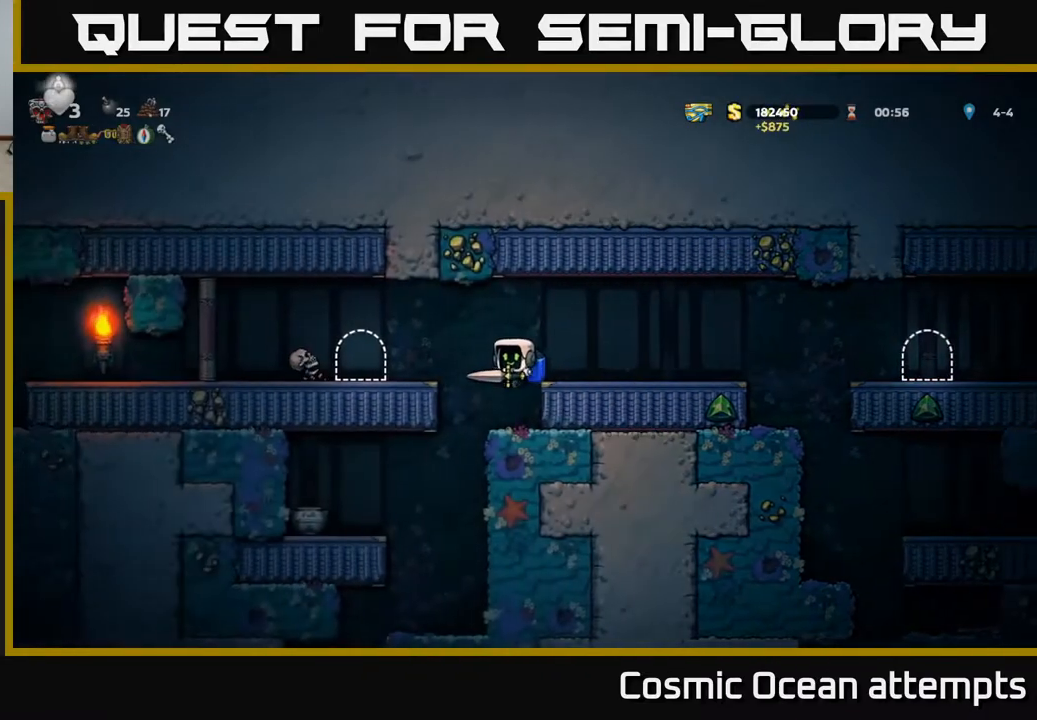
{"buttons": [], "left_stick": "center", "right_stick": "center", "events": []}
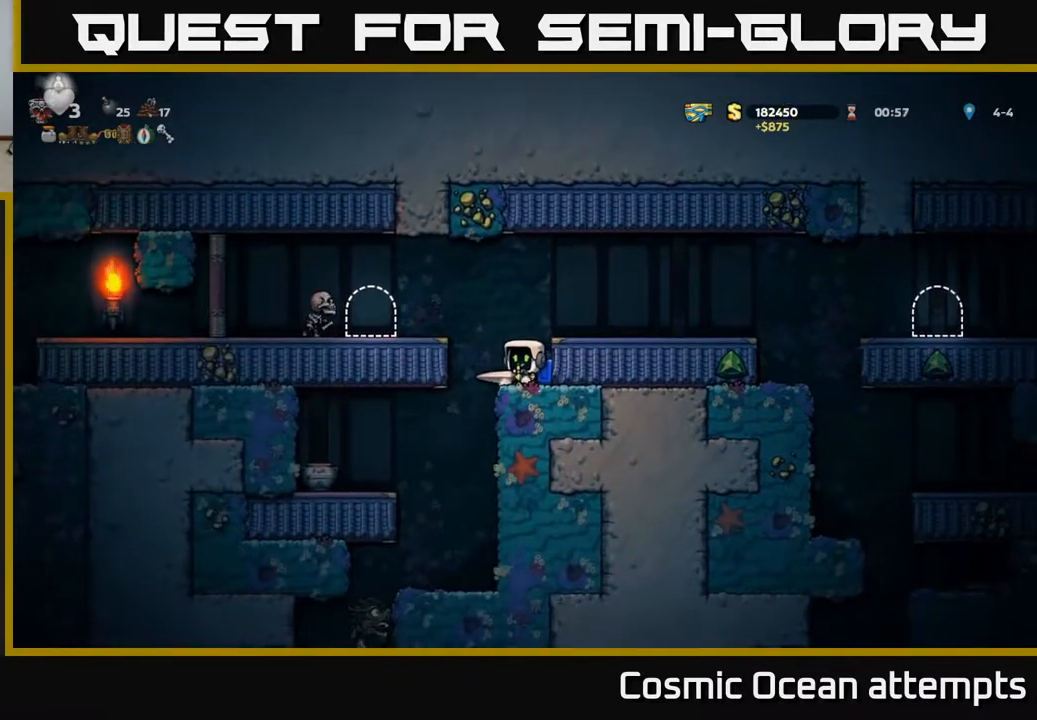
{"buttons": ["DPAD_RIGHT"], "left_stick": "center", "right_stick": "center", "events": [[100, "A", "down"], [133, "DPAD_LEFT", "down"], [167, "X", "down"], [217, "A", "up"], [250, "X", "up"], [333, "DPAD_LEFT", "up"], [417, "DPAD_RIGHT", "down"]]}
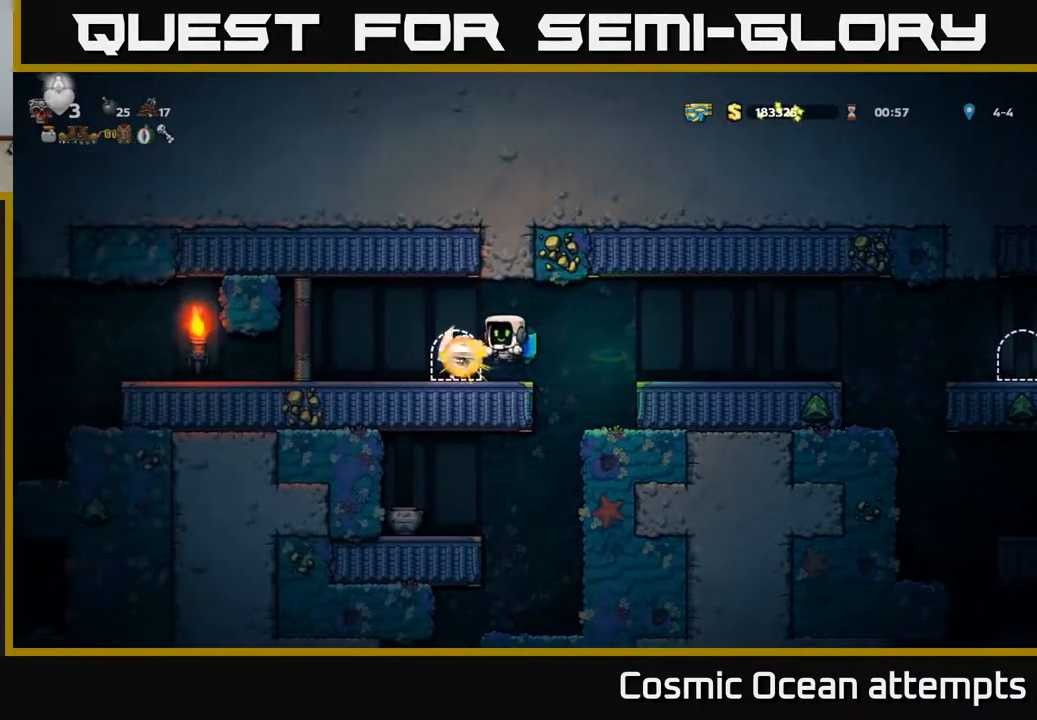
{"buttons": ["DPAD_LEFT"], "left_stick": "center", "right_stick": "center", "events": [[83, "DPAD_RIGHT", "up"], [483, "DPAD_LEFT", "down"]]}
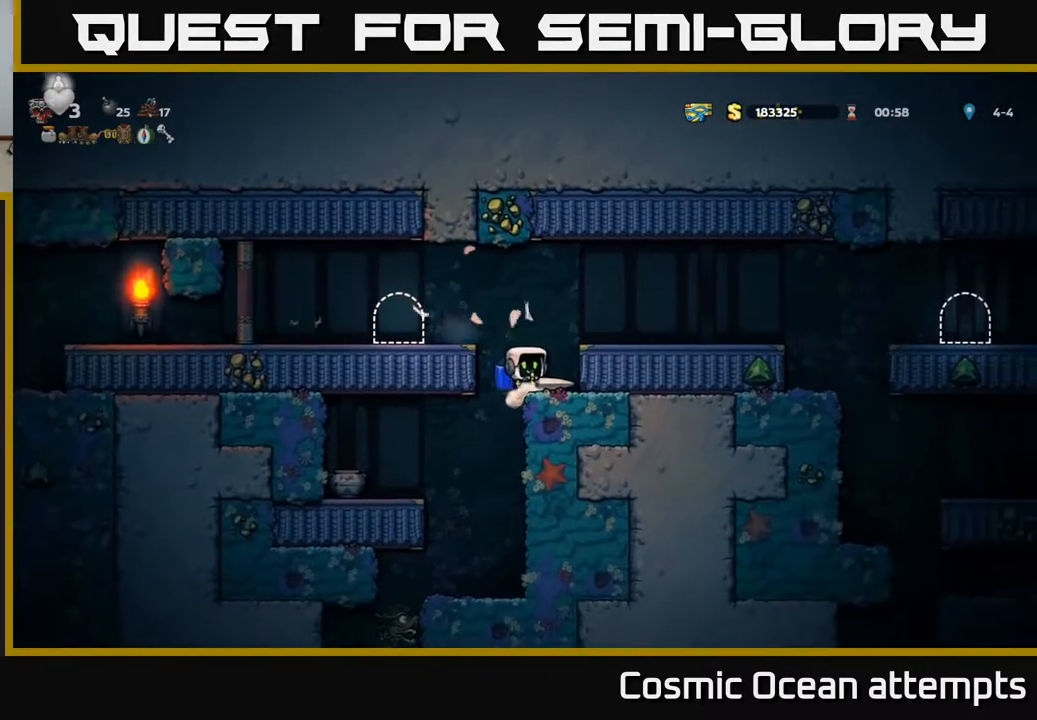
{"buttons": ["A", "DPAD_LEFT"], "left_stick": "center", "right_stick": "center", "events": [[283, "DPAD_LEFT", "up"], [383, "A", "down"], [500, "DPAD_LEFT", "down"]]}
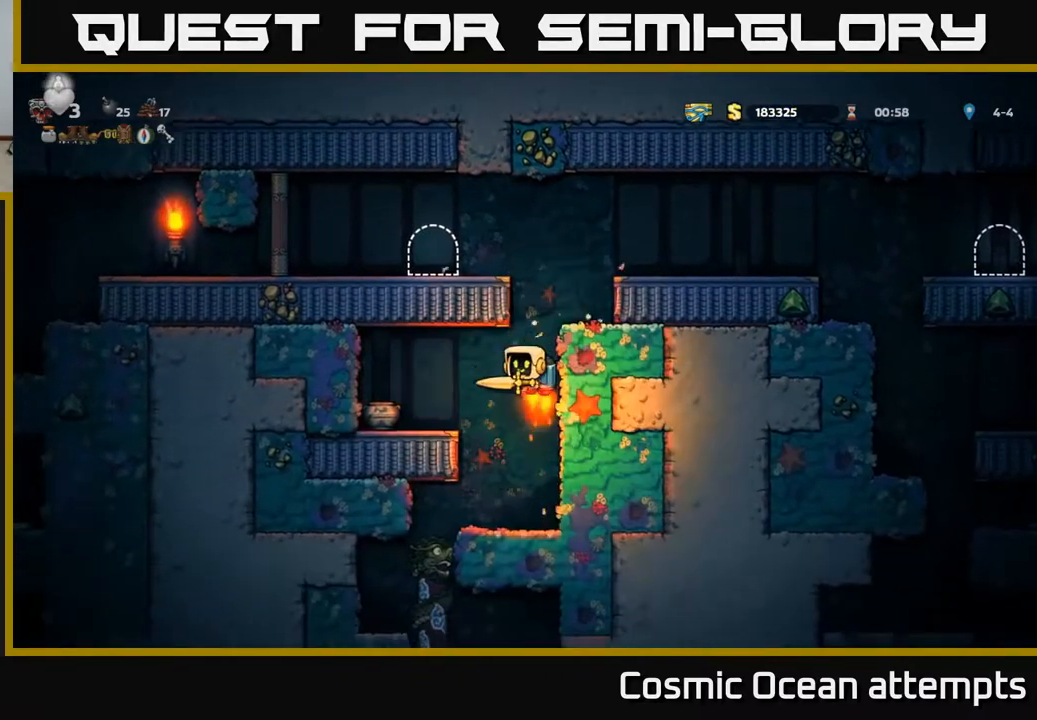
{"buttons": ["X"], "left_stick": "center", "right_stick": "center", "events": [[33, "A", "up"], [150, "DPAD_LEFT", "up"], [433, "X", "down"]]}
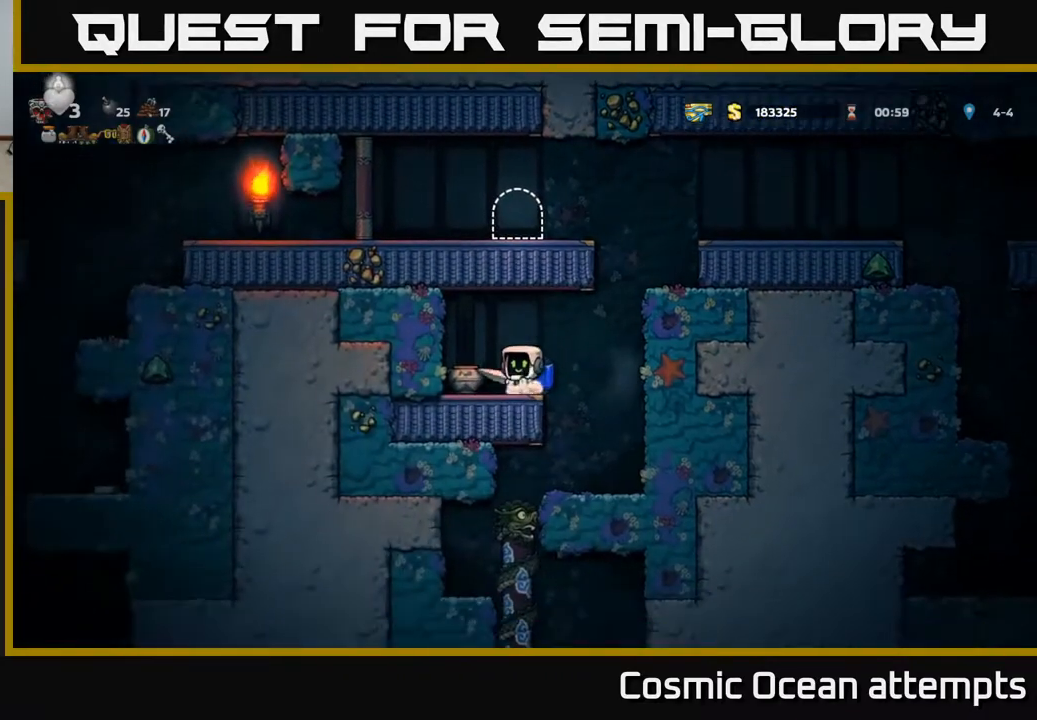
{"buttons": [], "left_stick": "center", "right_stick": "center", "events": [[67, "X", "up"]]}
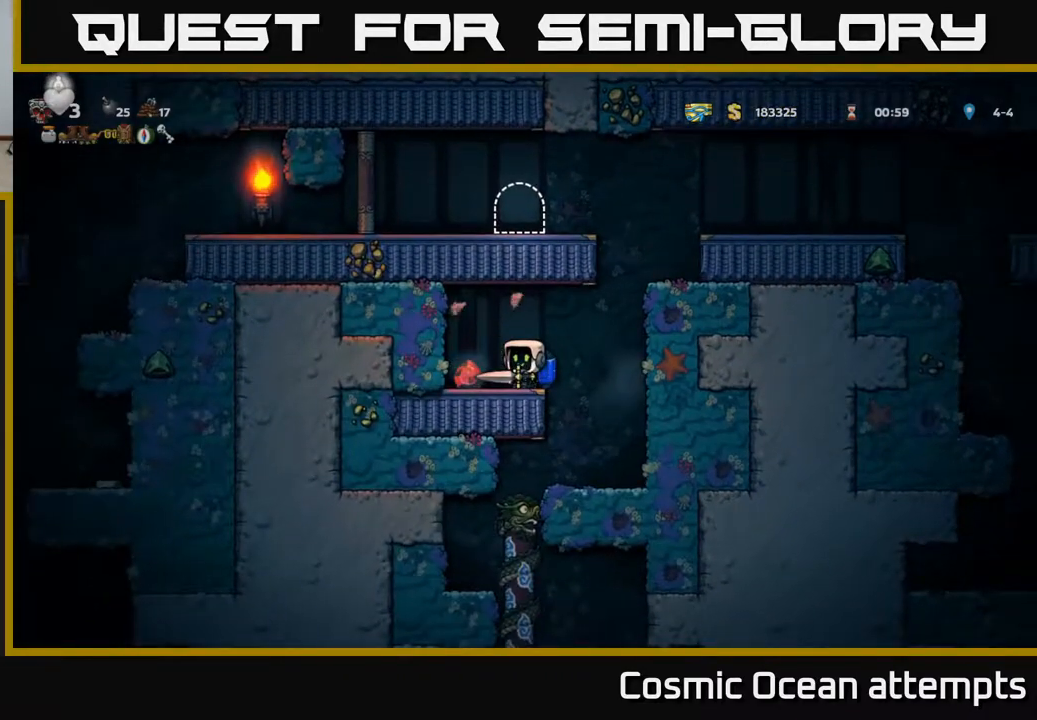
{"buttons": ["DPAD_LEFT"], "left_stick": "center", "right_stick": "center", "events": [[100, "X", "down"], [217, "X", "up"], [350, "DPAD_LEFT", "down"]]}
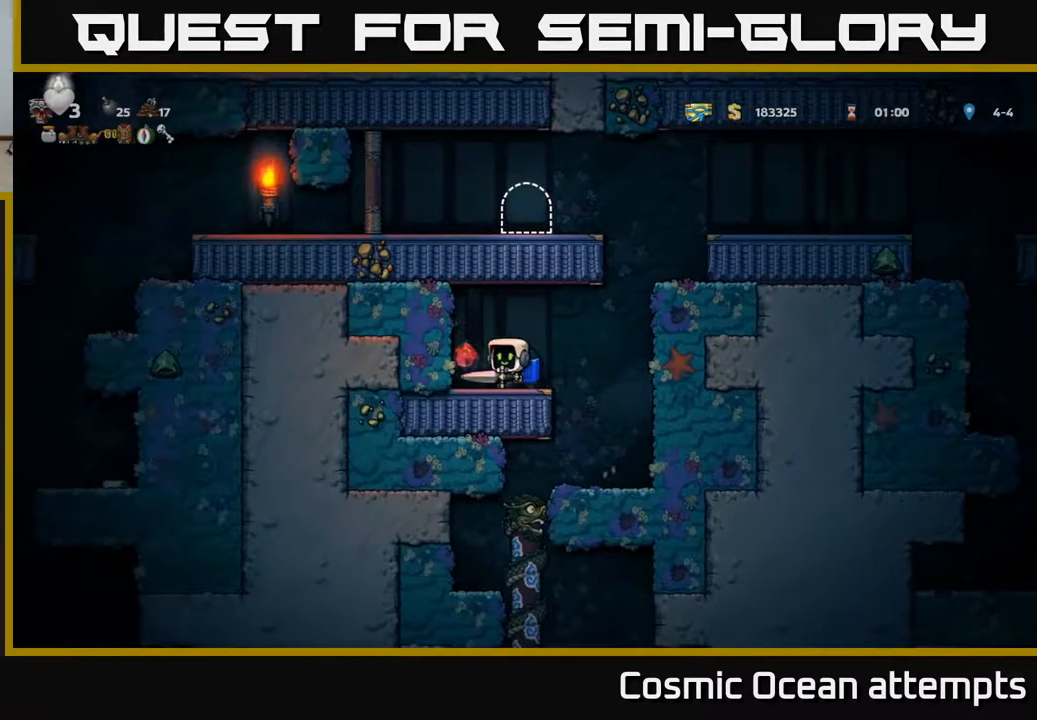
{"buttons": ["A", "DPAD_RIGHT"], "left_stick": "center", "right_stick": "center", "events": [[17, "DPAD_LEFT", "up"], [117, "DPAD_RIGHT", "down"], [433, "A", "down"]]}
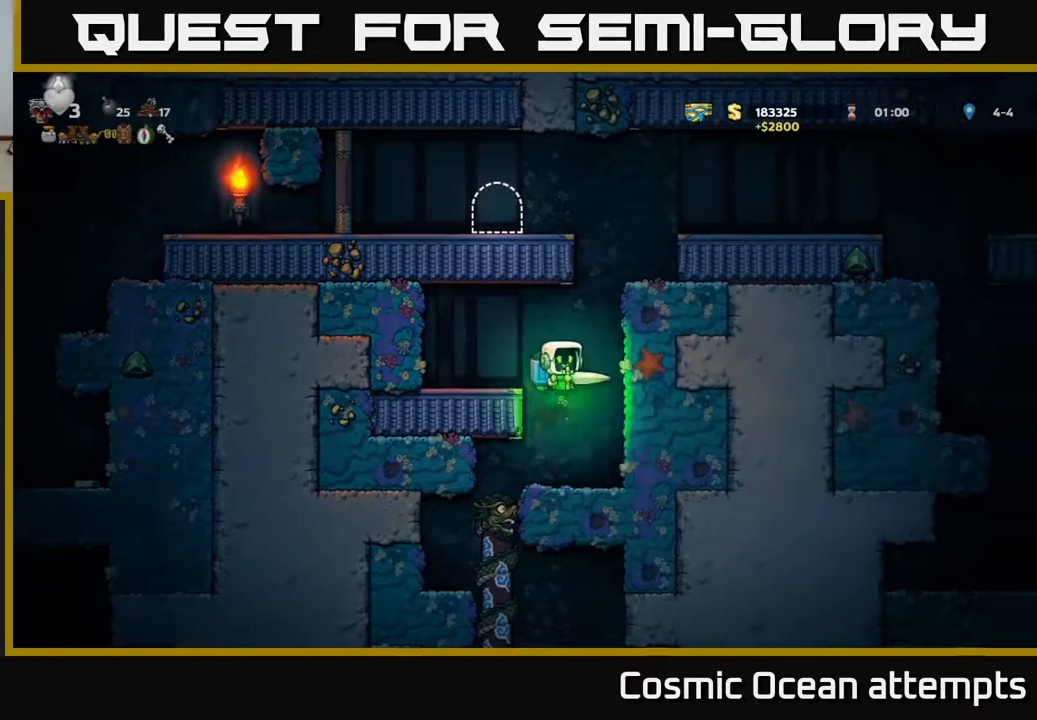
{"buttons": ["DPAD_LEFT"], "left_stick": "center", "right_stick": "center", "events": [[33, "A", "up"], [83, "A", "down"], [183, "DPAD_RIGHT", "up"], [300, "DPAD_LEFT", "down"], [433, "A", "up"]]}
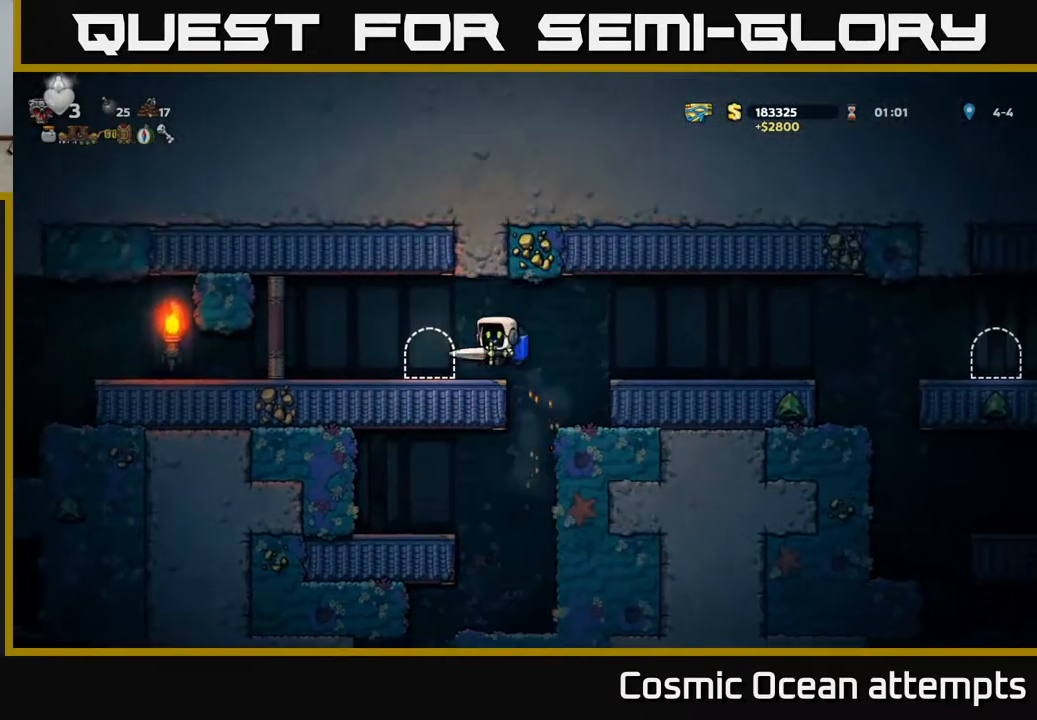
{"buttons": ["DPAD_LEFT"], "left_stick": "center", "right_stick": "center", "events": []}
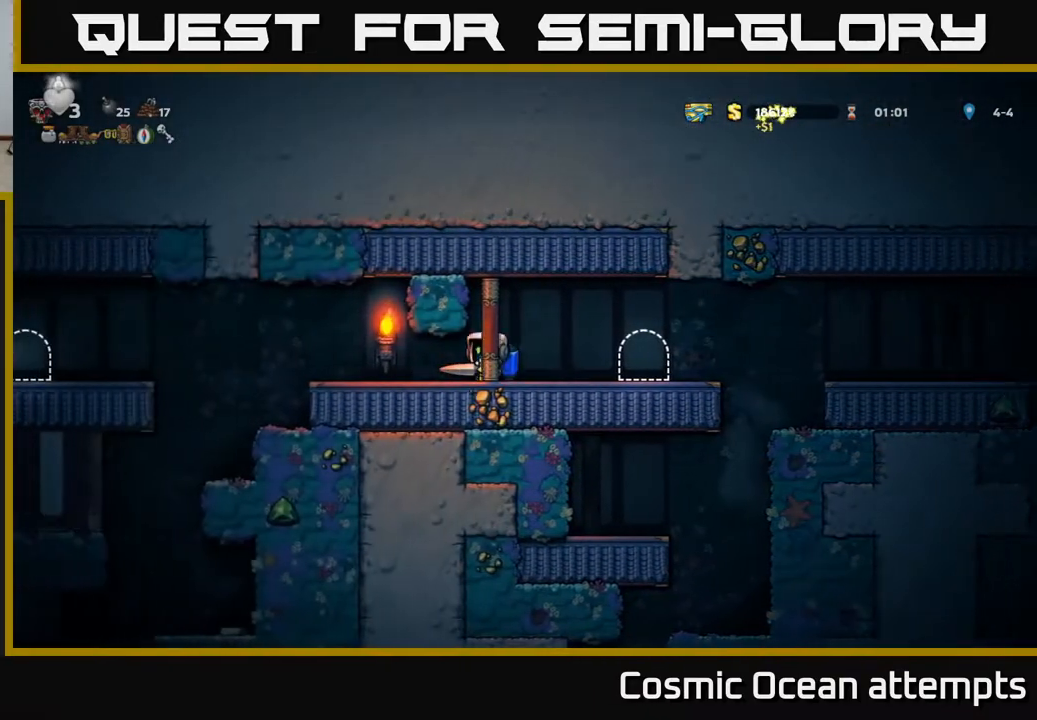
{"buttons": [], "left_stick": "center", "right_stick": "center", "events": [[450, "DPAD_LEFT", "up"]]}
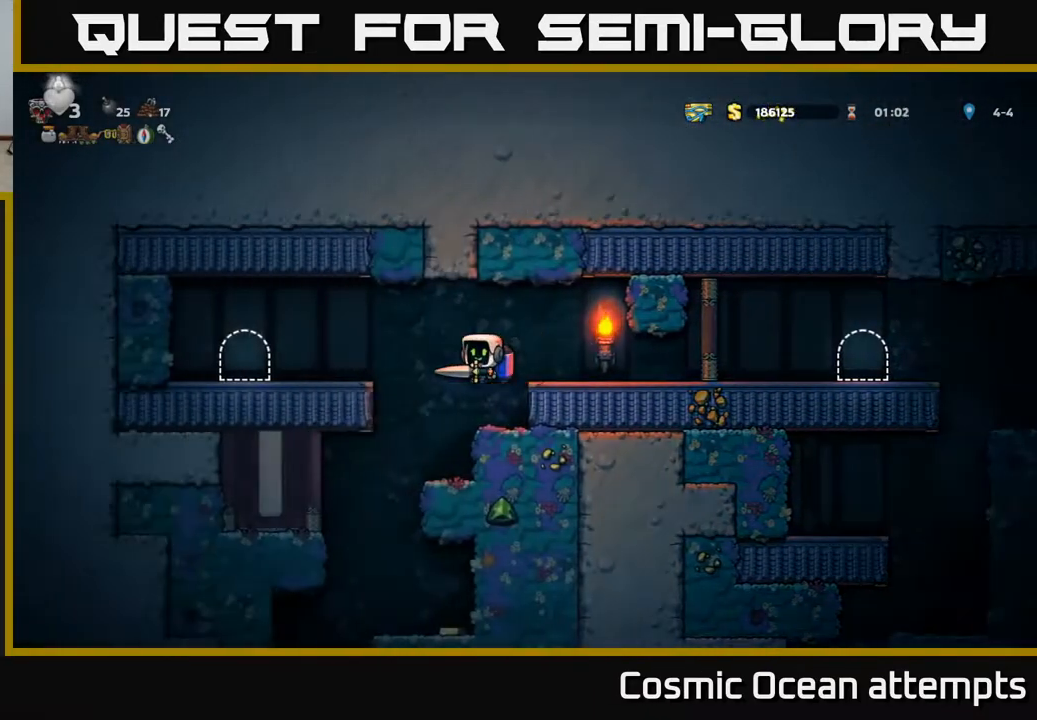
{"buttons": [], "left_stick": "center", "right_stick": "center", "events": [[250, "DPAD_LEFT", "down"], [433, "DPAD_LEFT", "up"]]}
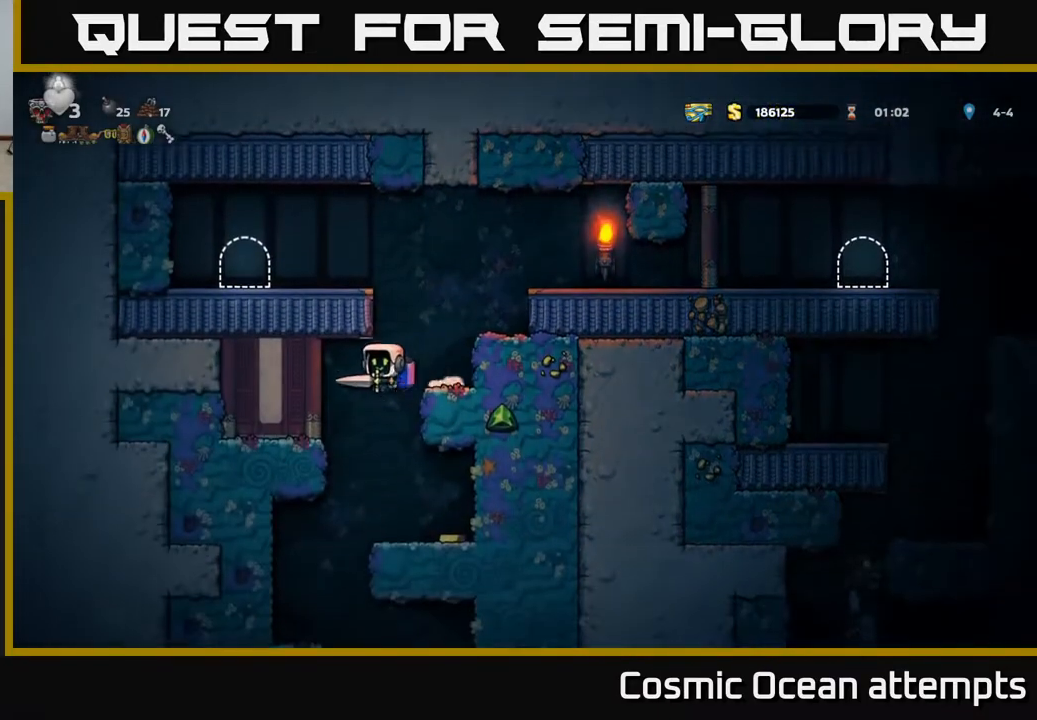
{"buttons": [], "left_stick": "center", "right_stick": "center", "events": [[100, "DPAD_RIGHT", "down"], [200, "DPAD_RIGHT", "up"], [367, "DPAD_RIGHT", "down"], [467, "DPAD_RIGHT", "up"]]}
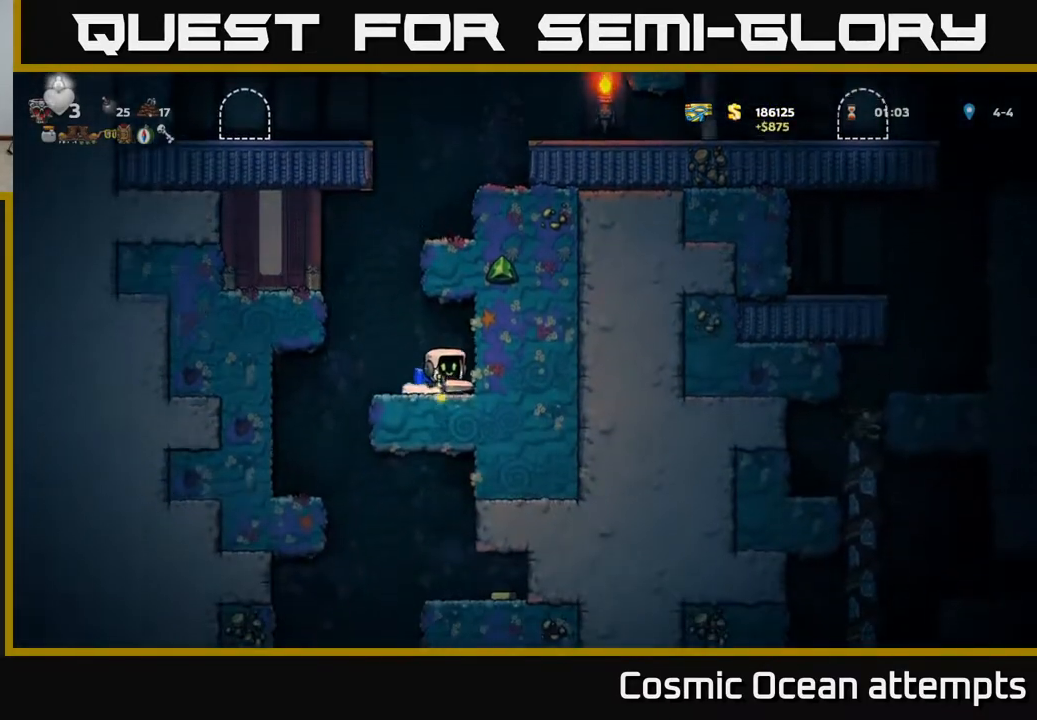
{"buttons": ["DPAD_LEFT"], "left_stick": "center", "right_stick": "center", "events": [[17, "DPAD_LEFT", "down"]]}
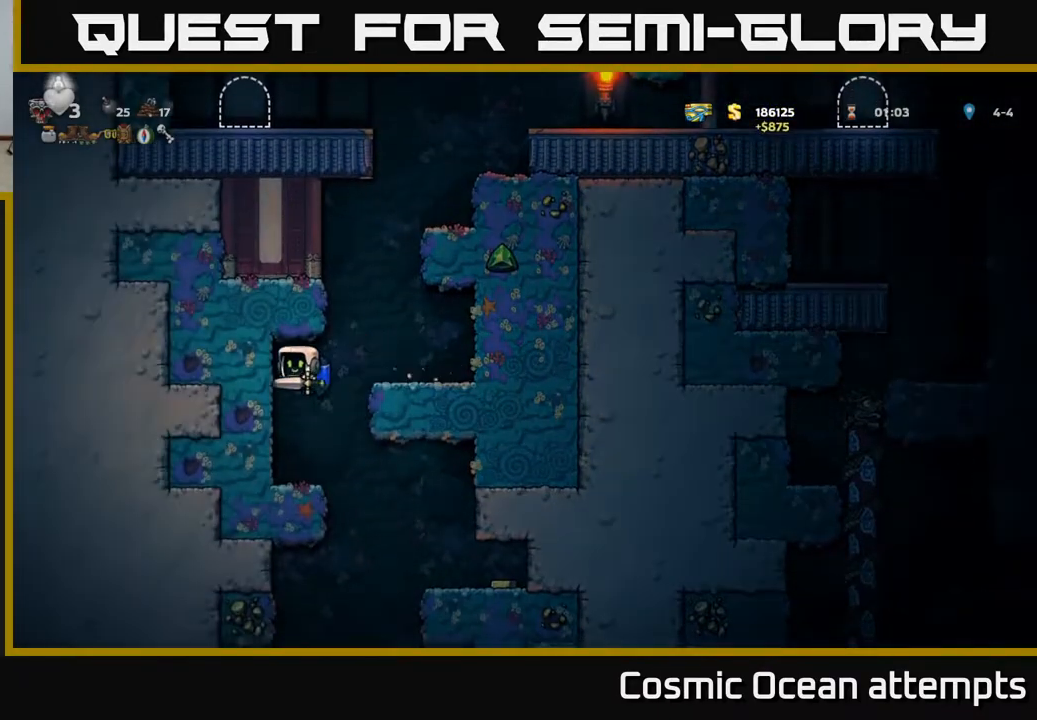
{"buttons": ["DPAD_RIGHT"], "left_stick": "center", "right_stick": "center", "events": [[17, "DPAD_LEFT", "up"], [233, "DPAD_RIGHT", "down"]]}
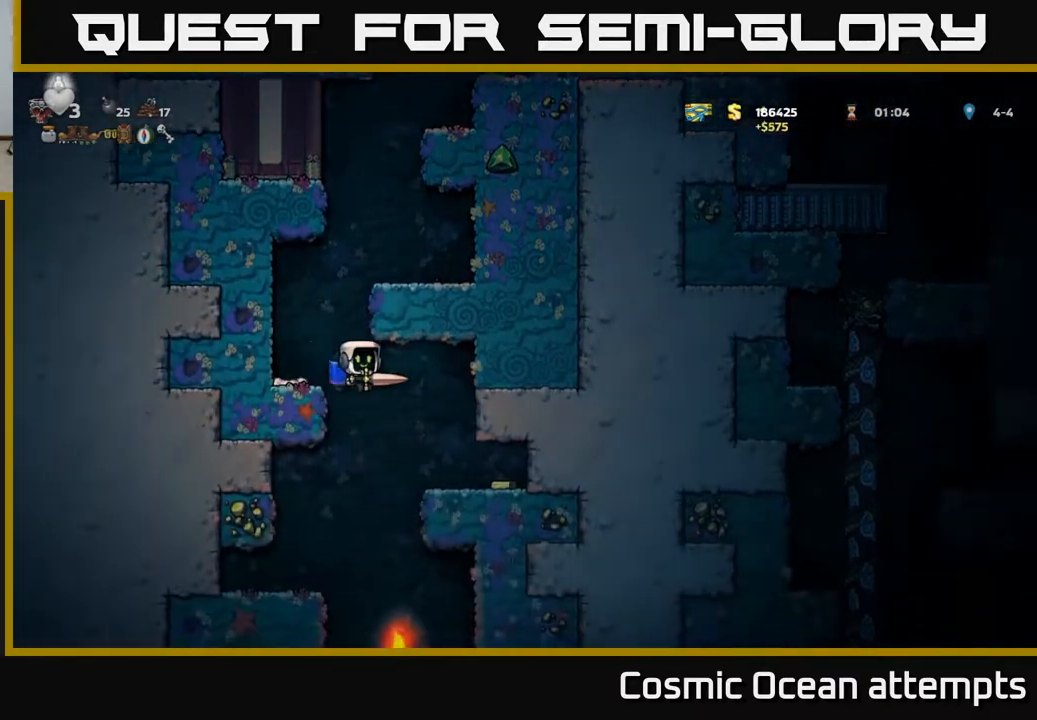
{"buttons": [], "left_stick": "center", "right_stick": "center", "events": [[433, "DPAD_RIGHT", "up"]]}
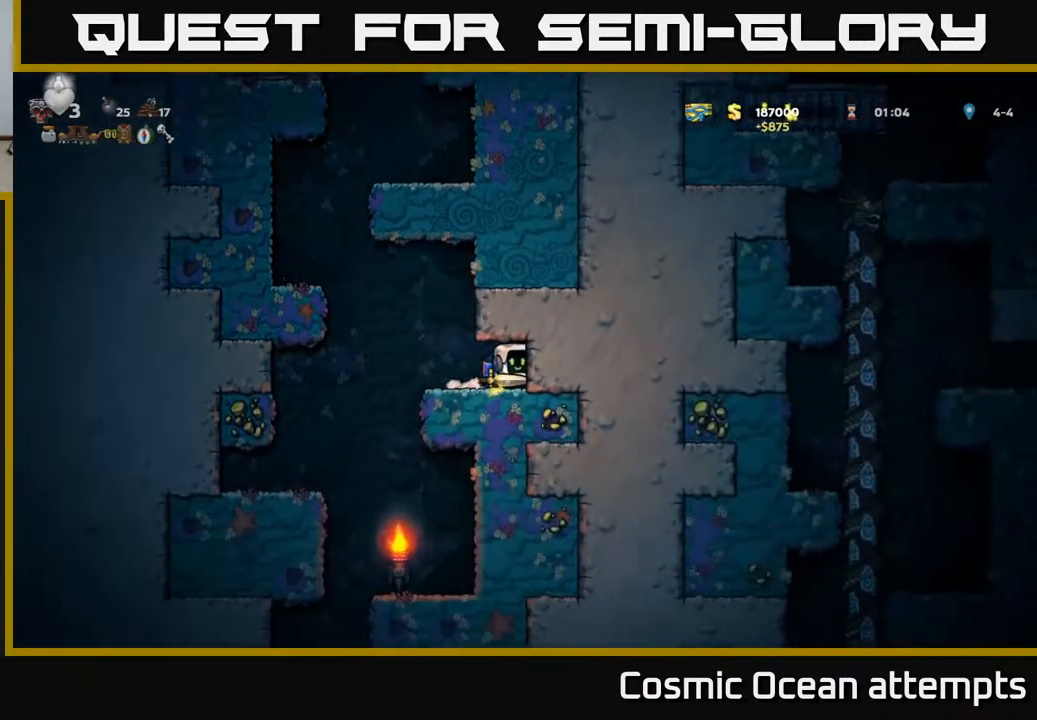
{"buttons": ["DPAD_LEFT"], "left_stick": "center", "right_stick": "center", "events": [[33, "right_stick", "down"], [333, "right_stick", "center"], [433, "DPAD_LEFT", "down"]]}
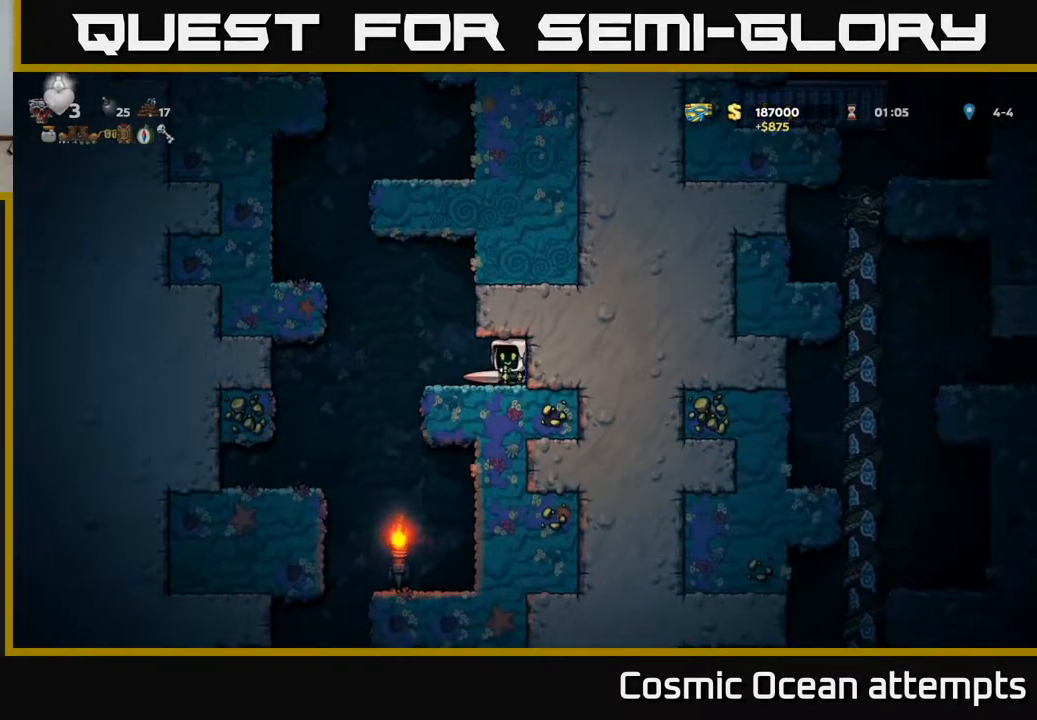
{"buttons": ["A"], "left_stick": "center", "right_stick": "center", "events": [[133, "A", "down"], [233, "A", "up"], [283, "A", "down"], [300, "DPAD_LEFT", "up"]]}
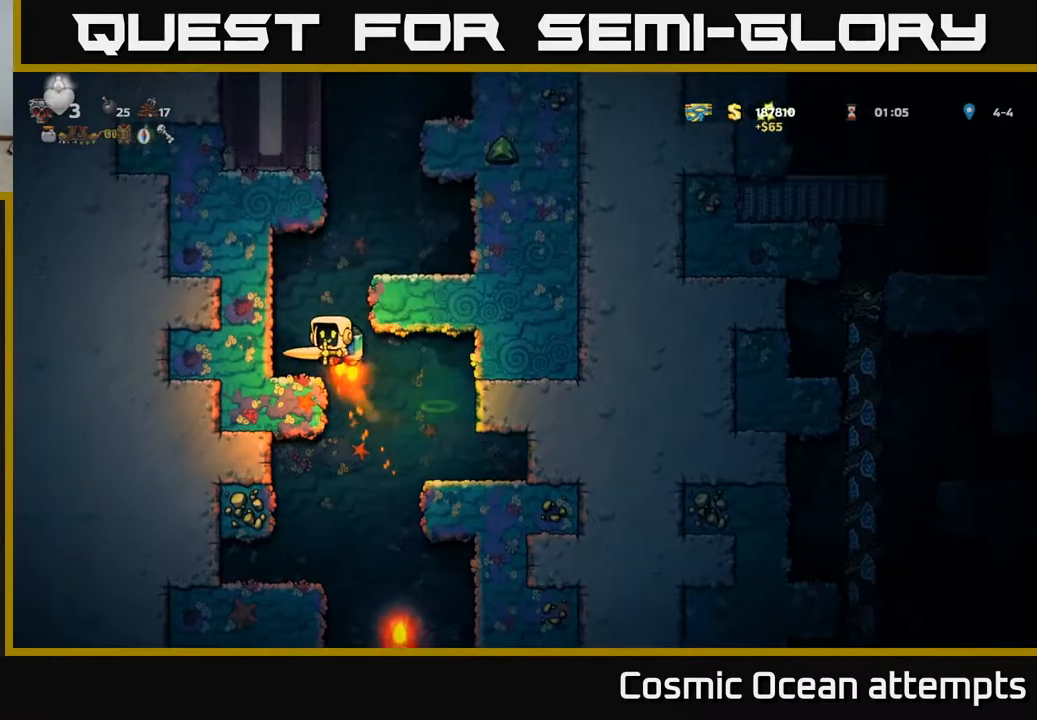
{"buttons": [], "left_stick": "center", "right_stick": "center", "events": [[17, "DPAD_LEFT", "down"], [67, "DPAD_LEFT", "up"], [233, "DPAD_RIGHT", "down"], [383, "A", "up"], [467, "DPAD_RIGHT", "up"]]}
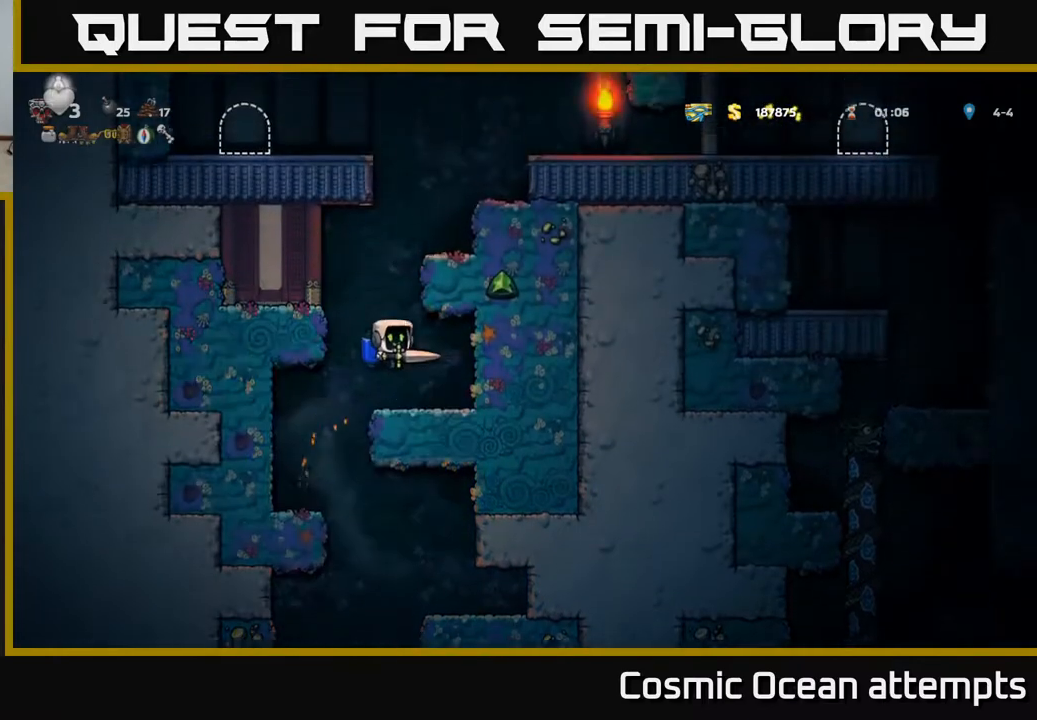
{"buttons": [], "left_stick": "center", "right_stick": "center", "events": [[200, "DPAD_LEFT", "down"], [300, "DPAD_LEFT", "up"], [417, "A", "down"], [500, "A", "up"]]}
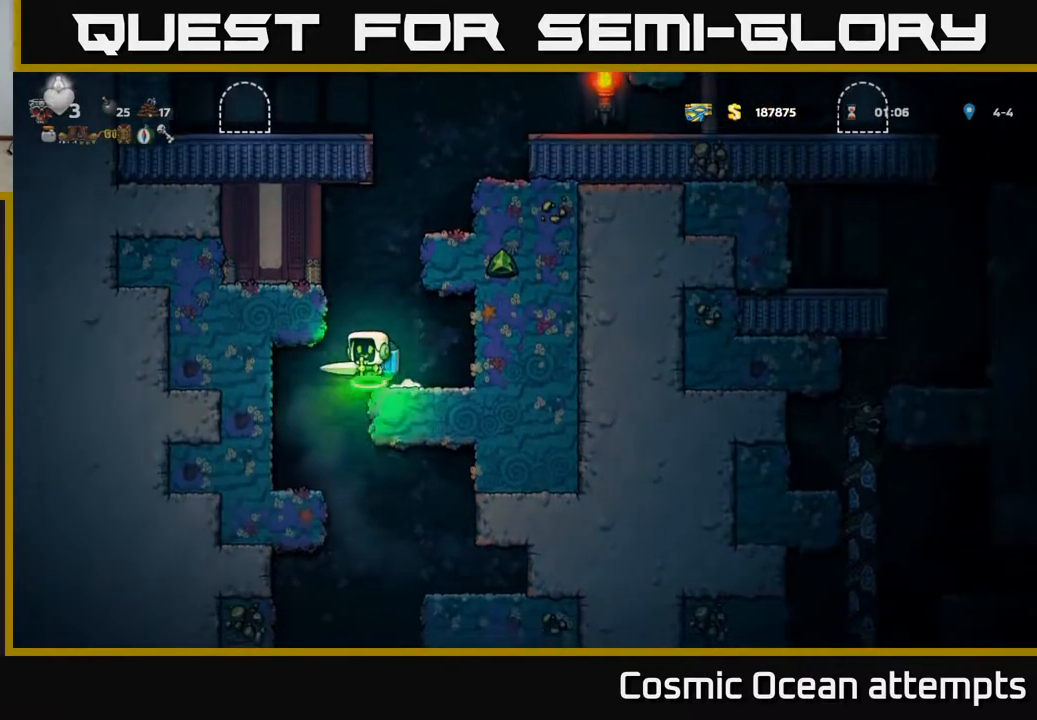
{"buttons": ["A", "DPAD_RIGHT"], "left_stick": "center", "right_stick": "center", "events": [[67, "A", "down"], [233, "DPAD_RIGHT", "down"]]}
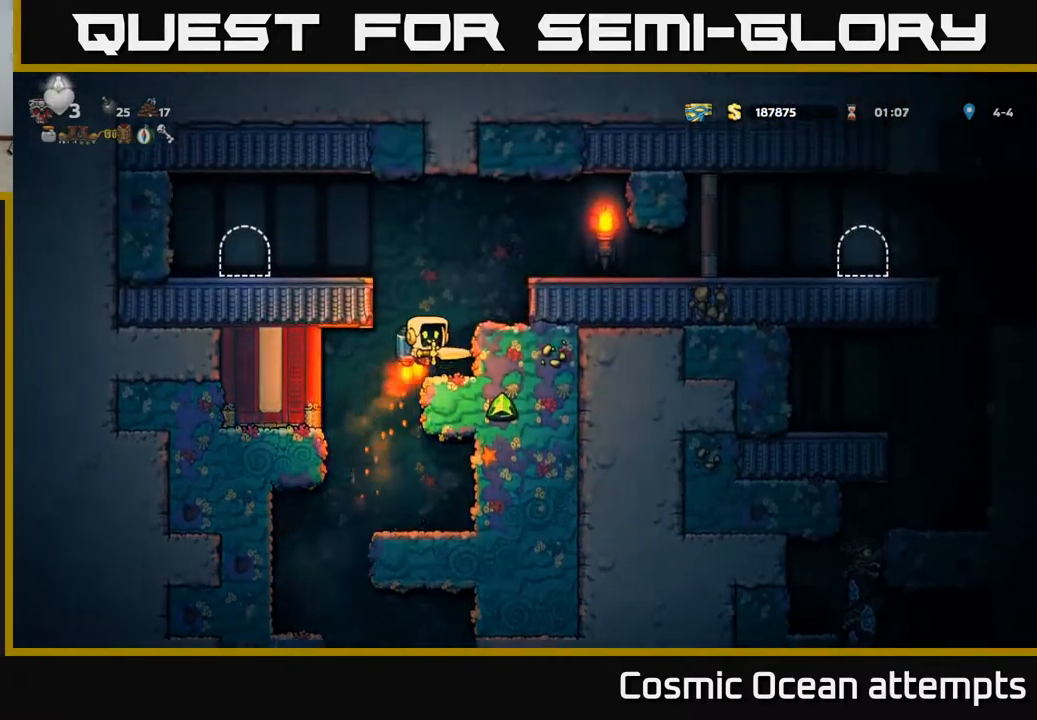
{"buttons": ["DPAD_RIGHT"], "left_stick": "center", "right_stick": "center", "events": [[133, "A", "up"]]}
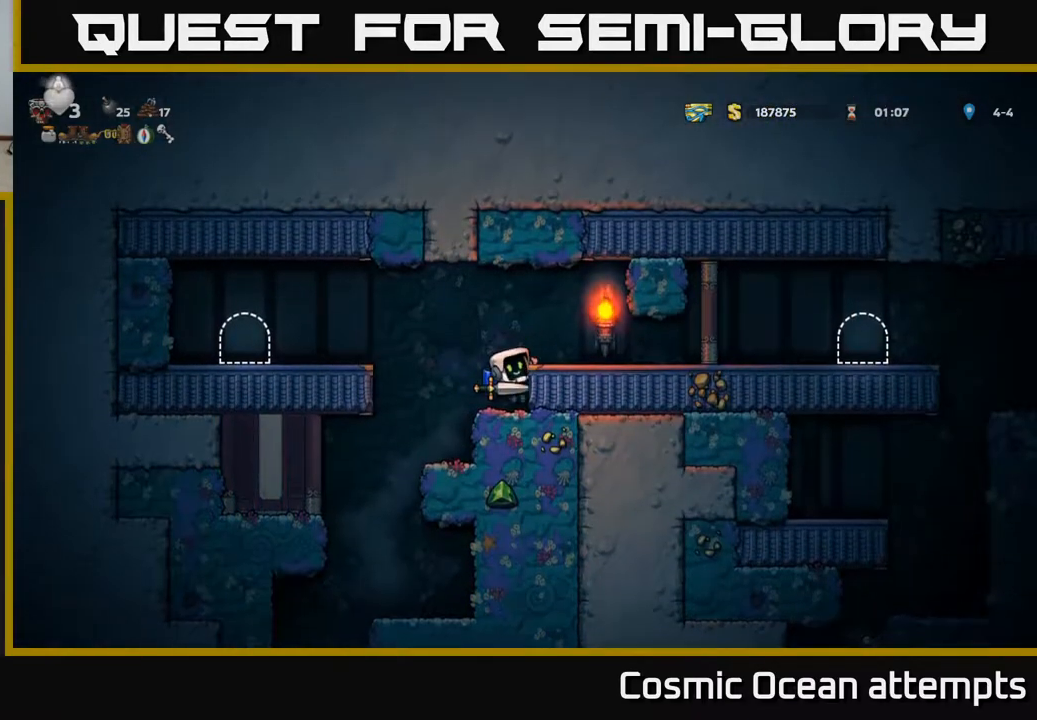
{"buttons": ["DPAD_RIGHT"], "left_stick": "center", "right_stick": "center", "events": [[83, "A", "down"], [167, "A", "up"]]}
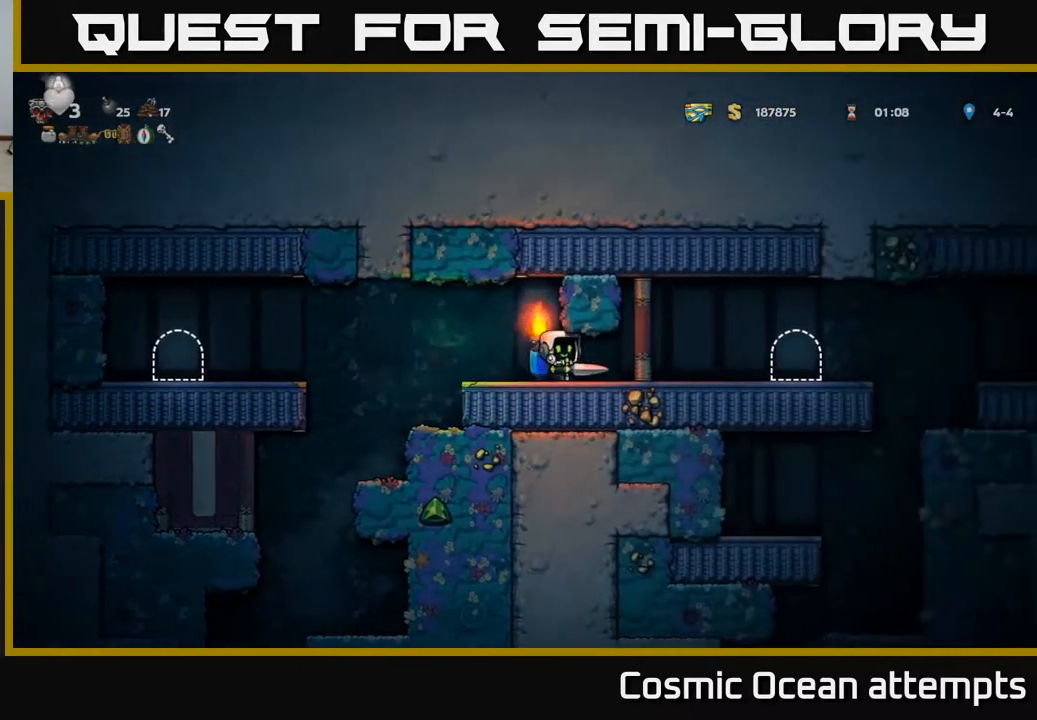
{"buttons": ["L2"], "left_stick": "center", "right_stick": "center", "events": [[400, "DPAD_RIGHT", "up"], [483, "L2", "down"]]}
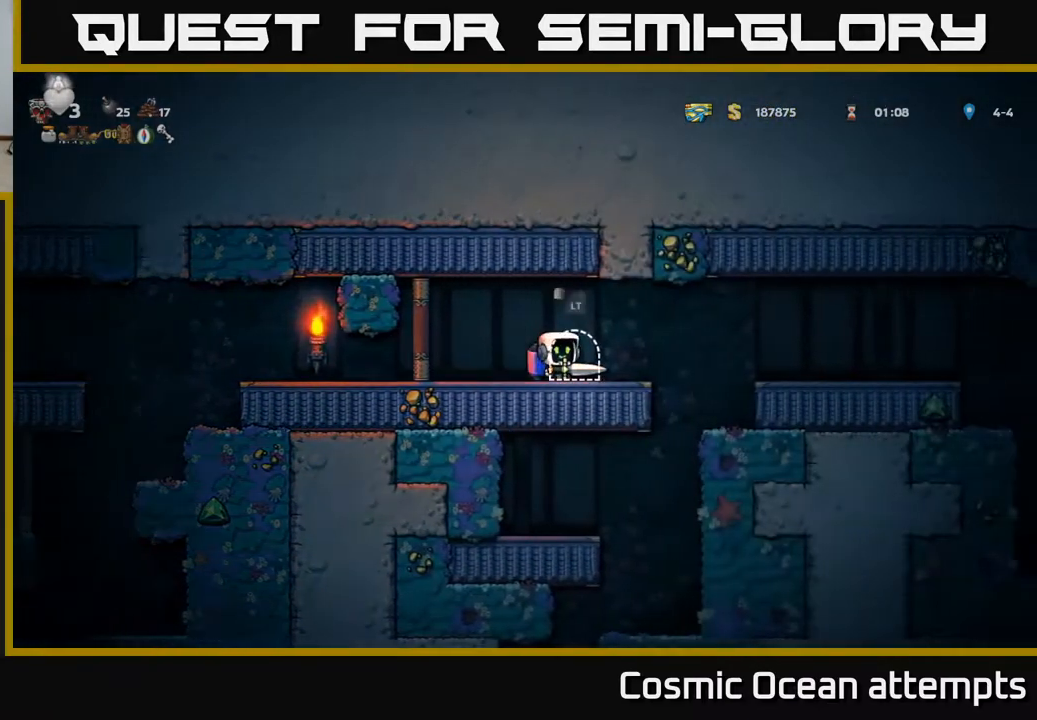
{"buttons": [], "left_stick": "center", "right_stick": "center", "events": [[100, "L2", "up"]]}